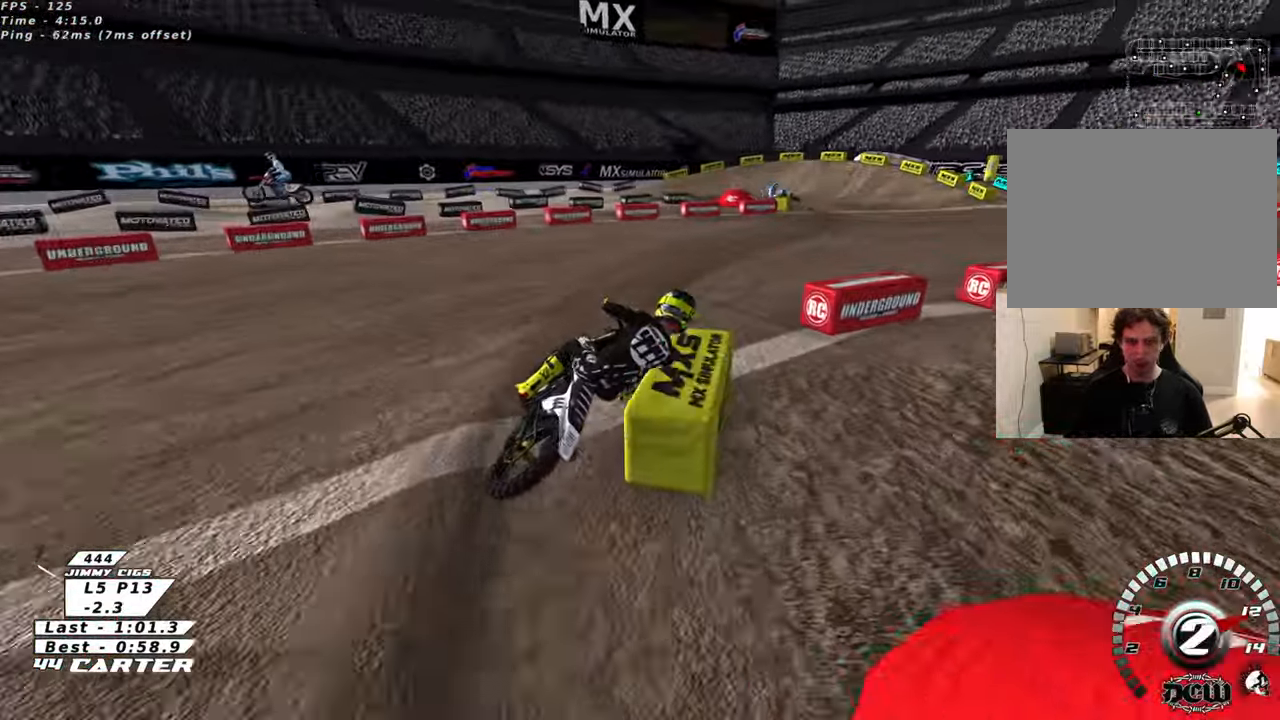
Gameplay with a controller (Xbox layout); each line is a JSON object with the inputs held at the frame after it (dt_ms = milliseconds from this image to that frame). "events" lists button and stick changes between this image and that frame as [ms after this image, input, new state], when the widget could be followed in between.
{"dt_ms": 500, "buttons": ["R2"], "left_stick": "center", "right_stick": "center", "events": [[50, "left_stick", "center"], [83, "A", "up"], [266, "left_stick", "right"], [333, "left_stick", "center"]]}
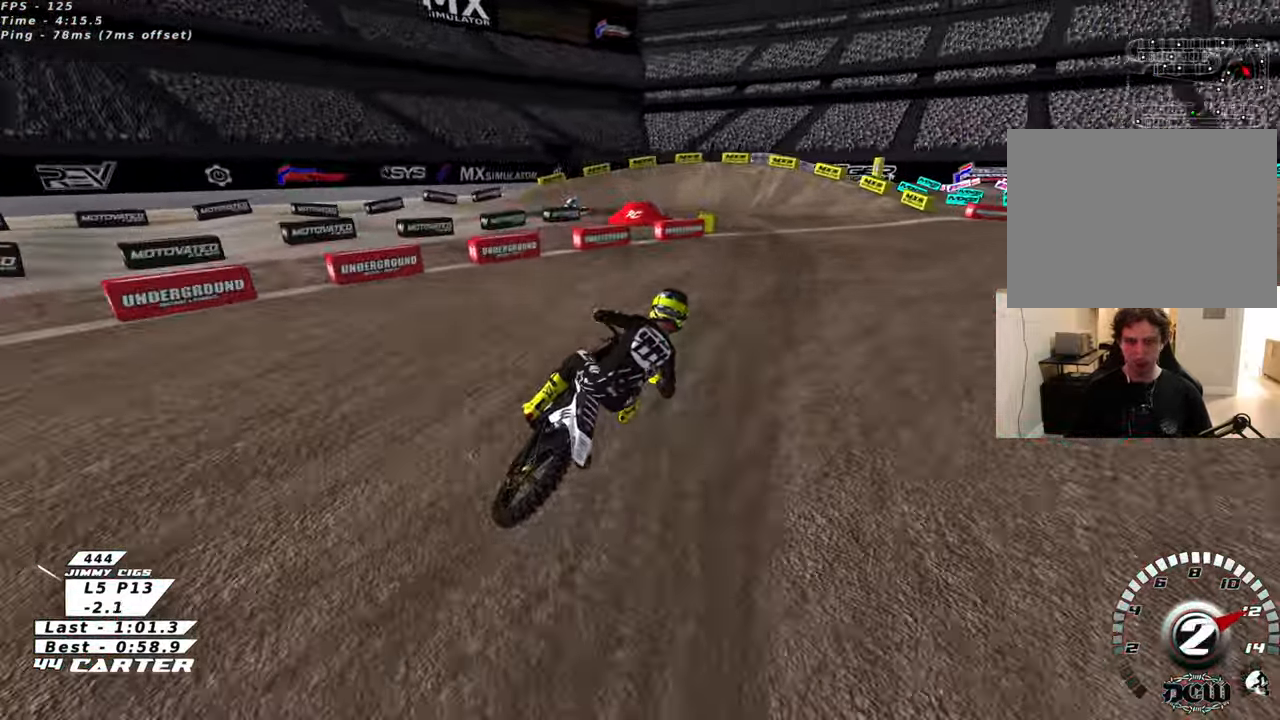
{"dt_ms": 1000, "buttons": ["R3"], "left_stick": "left", "right_stick": "left"}
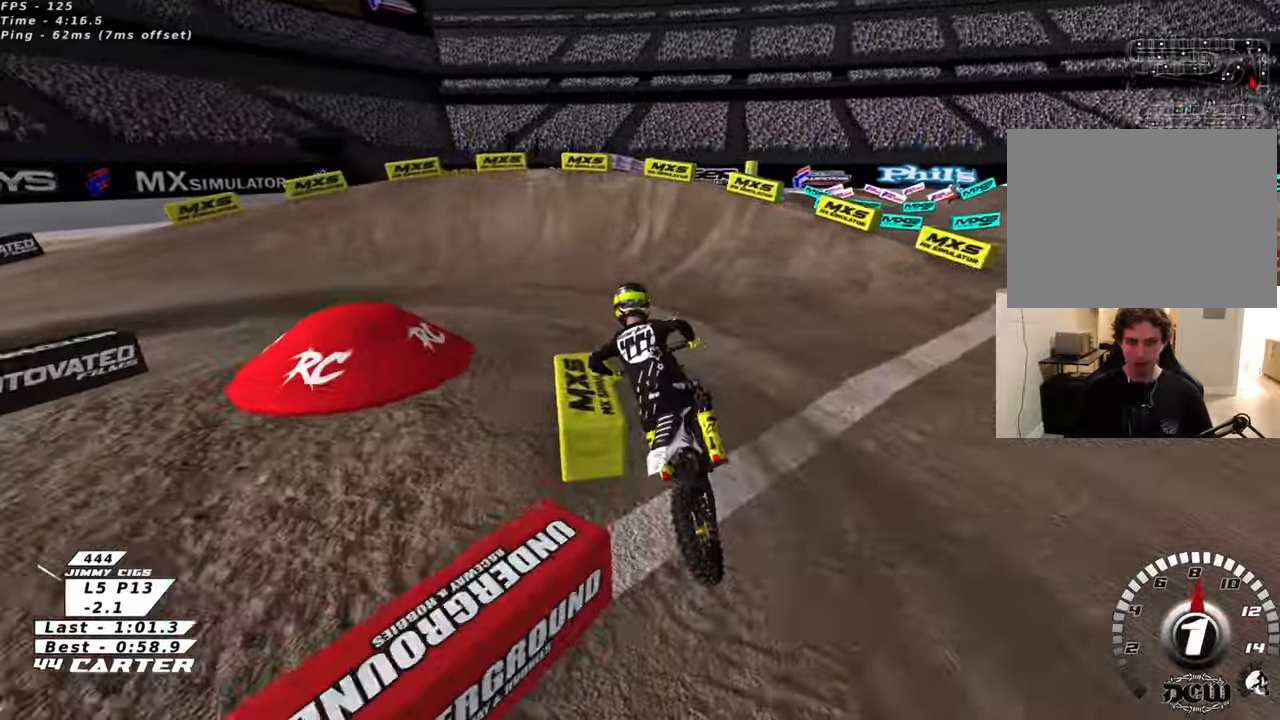
{"dt_ms": 500, "buttons": ["L2", "R3"], "left_stick": "center", "right_stick": "left", "events": [[300, "L2", "down"], [466, "left_stick", "center"]]}
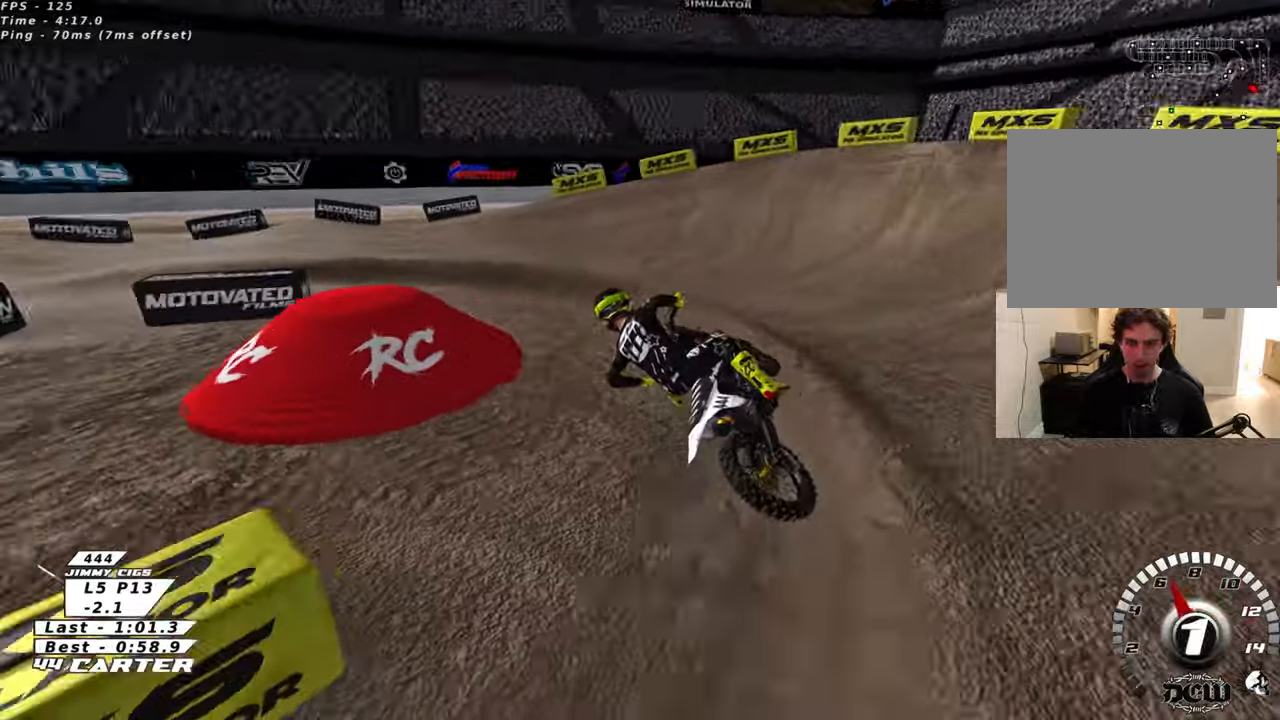
{"dt_ms": 500, "buttons": ["R2", "R3"], "left_stick": "right", "right_stick": "left", "events": [[33, "L2", "up"], [33, "R2", "down"], [150, "left_stick", "up-left"], [316, "left_stick", "center"], [366, "left_stick", "right"]]}
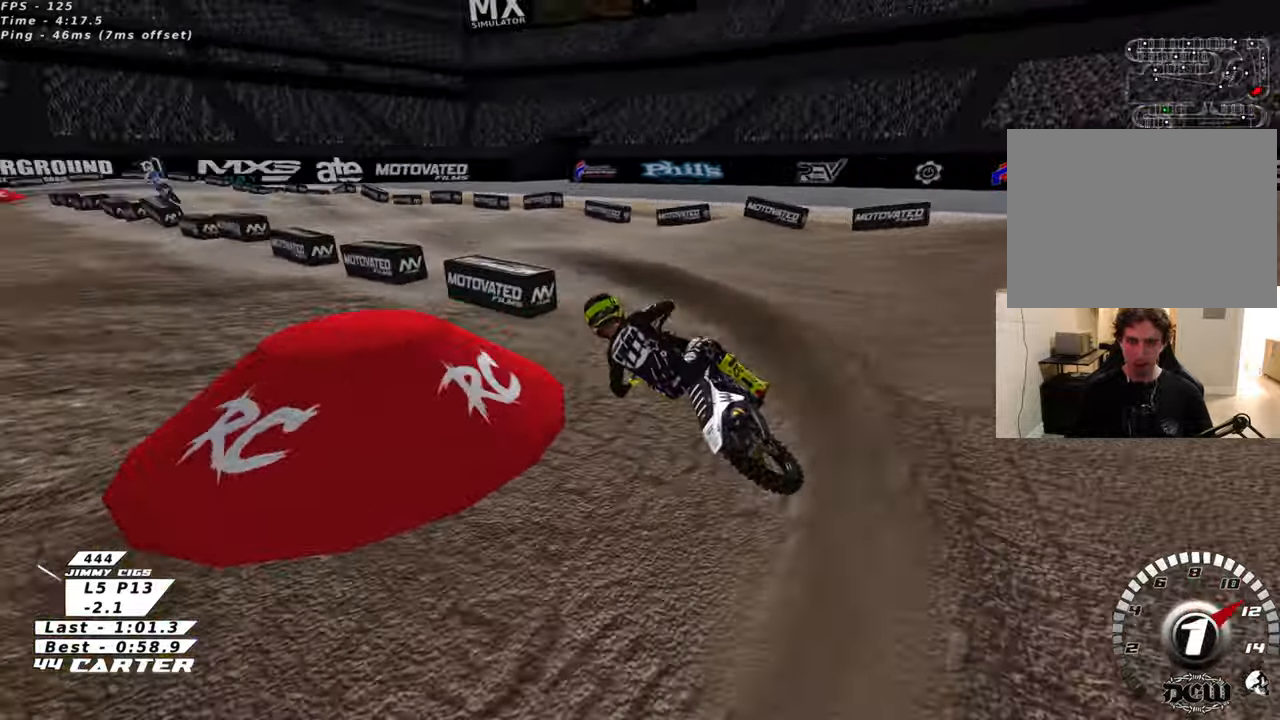
{"dt_ms": 500, "buttons": ["A", "R2"], "left_stick": "down-right", "right_stick": "center", "events": [[83, "left_stick", "center"], [250, "R3", "up"], [316, "right_stick", "center"], [383, "left_stick", "right"], [416, "A", "down"], [450, "left_stick", "down-right"]]}
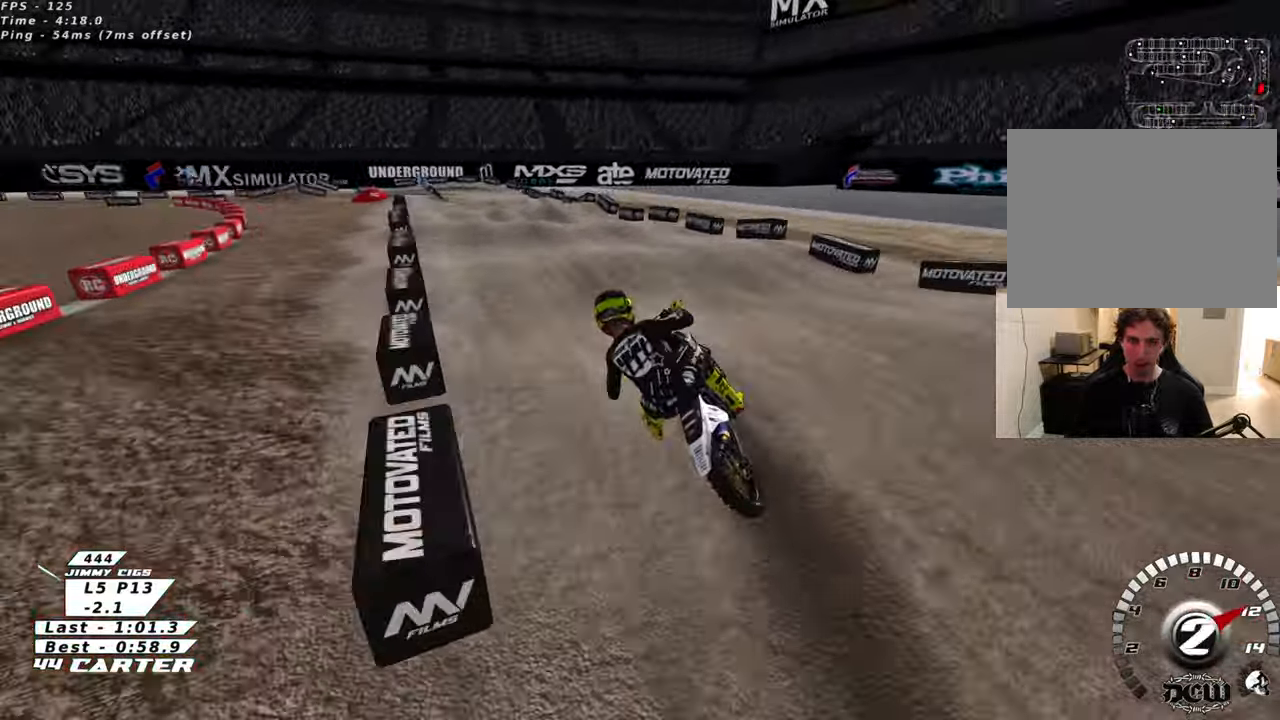
{"dt_ms": 500, "buttons": ["R2"], "left_stick": "up-right", "right_stick": "center", "events": [[50, "A", "up"], [66, "left_stick", "left"], [283, "left_stick", "up-right"]]}
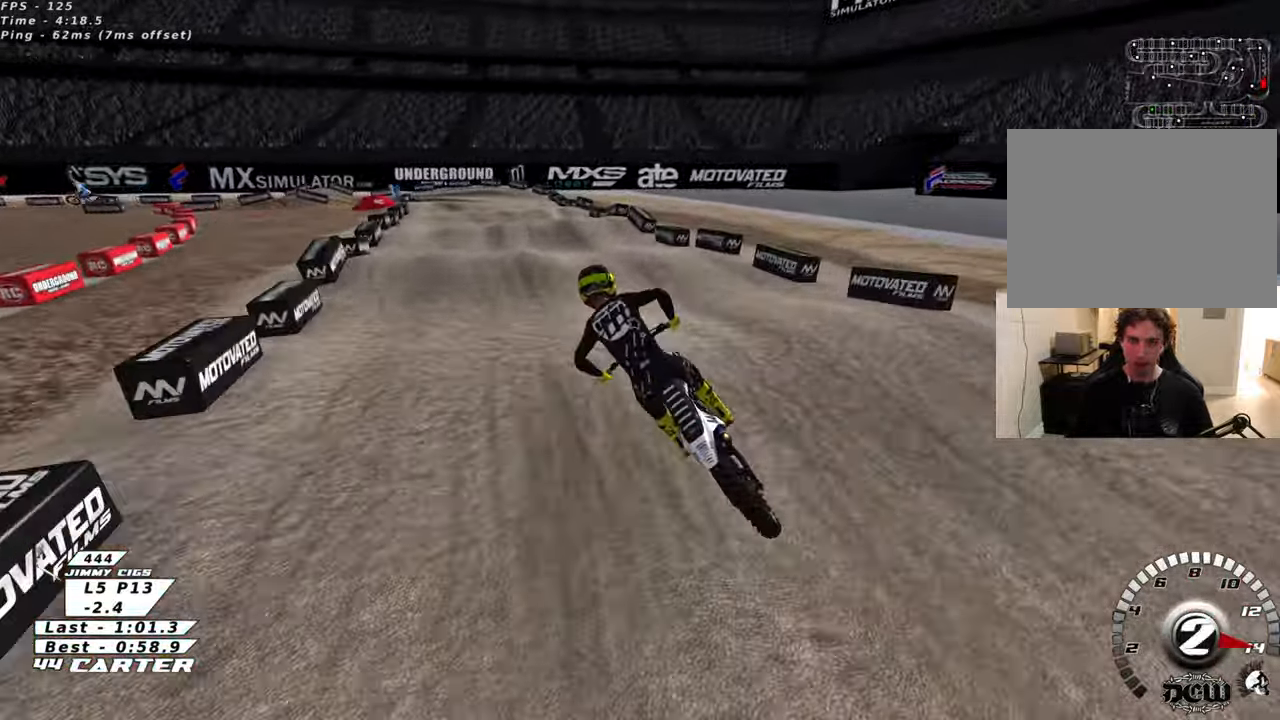
{"dt_ms": 500, "buttons": ["R2"], "left_stick": "down", "right_stick": "center", "events": [[16, "left_stick", "center"], [300, "left_stick", "up"], [500, "left_stick", "down"]]}
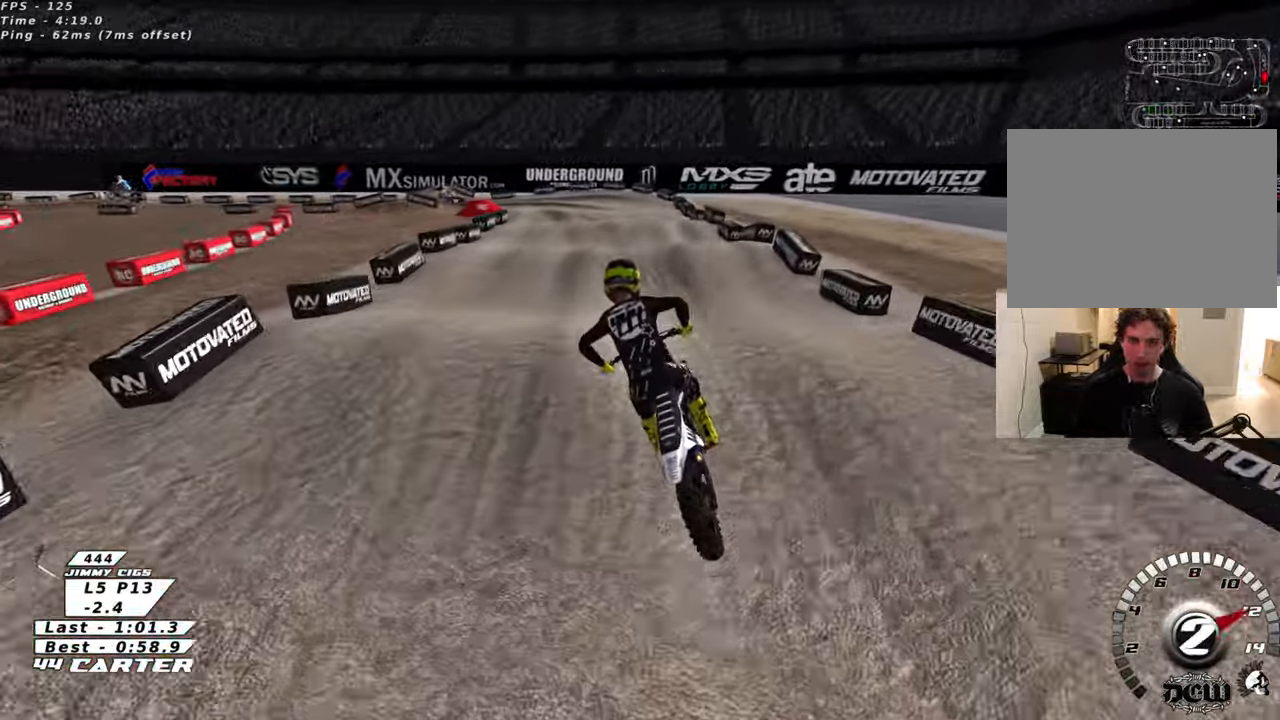
{"dt_ms": 500, "buttons": ["R2"], "left_stick": "center", "right_stick": "center", "events": [[66, "A", "down"], [66, "left_stick", "up-left"], [166, "left_stick", "up"], [200, "A", "up"], [266, "left_stick", "up-left"], [400, "left_stick", "up"], [500, "left_stick", "center"]]}
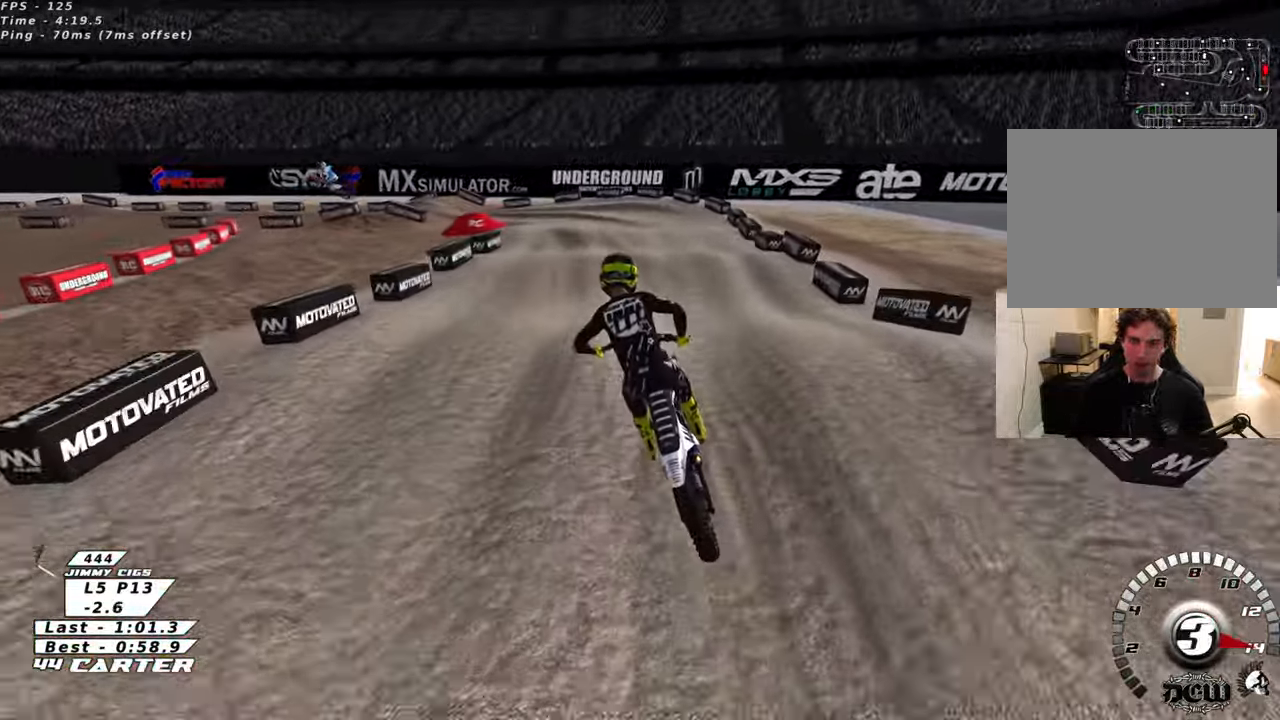
{"dt_ms": 500, "buttons": ["R2"], "left_stick": "center", "right_stick": "center", "events": [[50, "X", "down"], [50, "left_stick", "down"], [150, "X", "up"], [216, "left_stick", "center"], [250, "R2", "up"], [333, "left_stick", "up-left"], [433, "left_stick", "center"], [483, "R2", "down"]]}
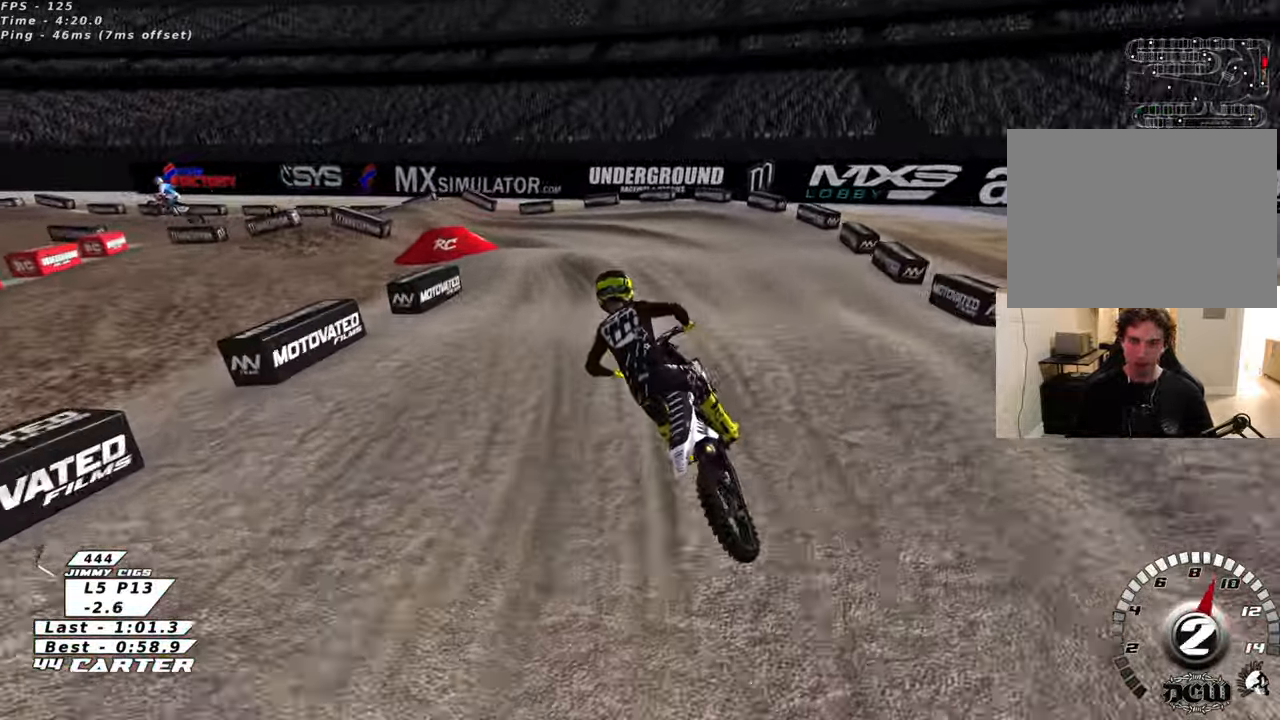
{"dt_ms": 500, "buttons": ["R2"], "left_stick": "center", "right_stick": "center", "events": [[50, "left_stick", "down"], [150, "X", "down"], [233, "X", "up"], [233, "left_stick", "left"], [366, "left_stick", "center"]]}
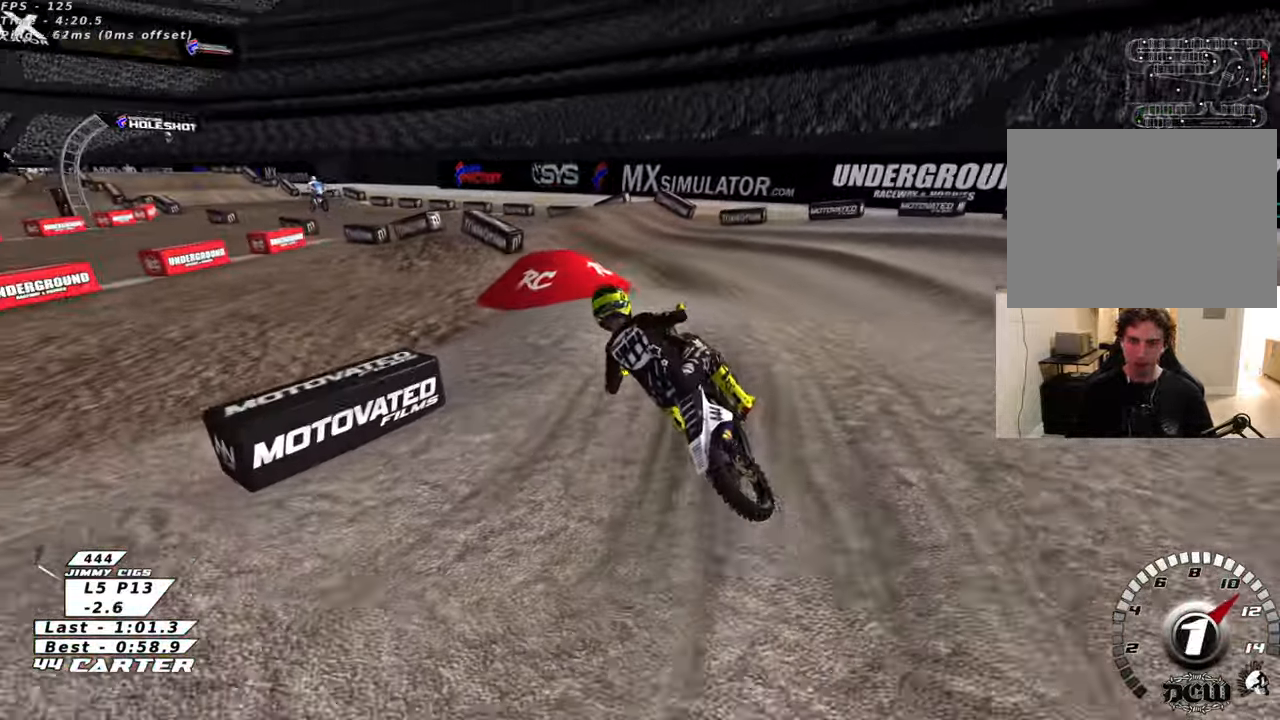
{"dt_ms": 500, "buttons": ["A", "R2"], "left_stick": "up-right", "right_stick": "center", "events": [[16, "left_stick", "down"], [383, "left_stick", "up-right"], [416, "A", "down"]]}
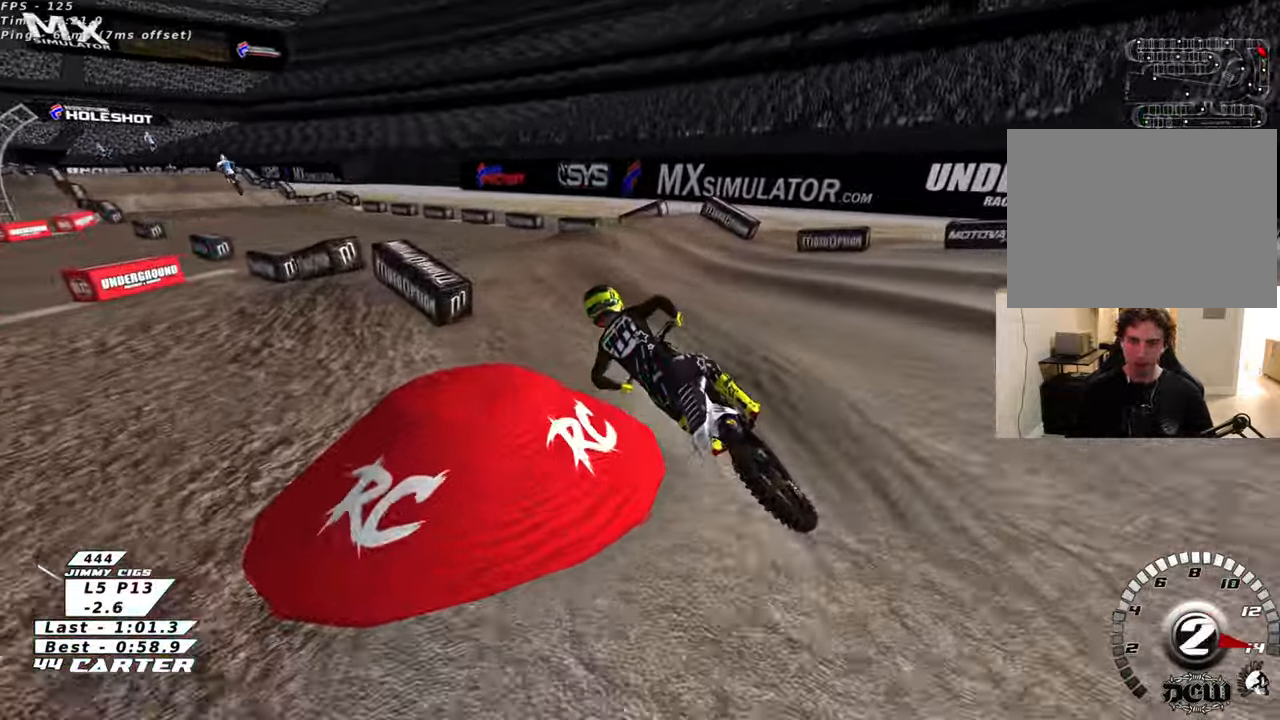
{"dt_ms": 500, "buttons": ["R2"], "left_stick": "down-right", "right_stick": "center", "events": [[66, "A", "up"], [183, "left_stick", "center"], [233, "left_stick", "up"], [316, "A", "down"], [366, "left_stick", "center"], [433, "A", "up"], [450, "left_stick", "down-right"]]}
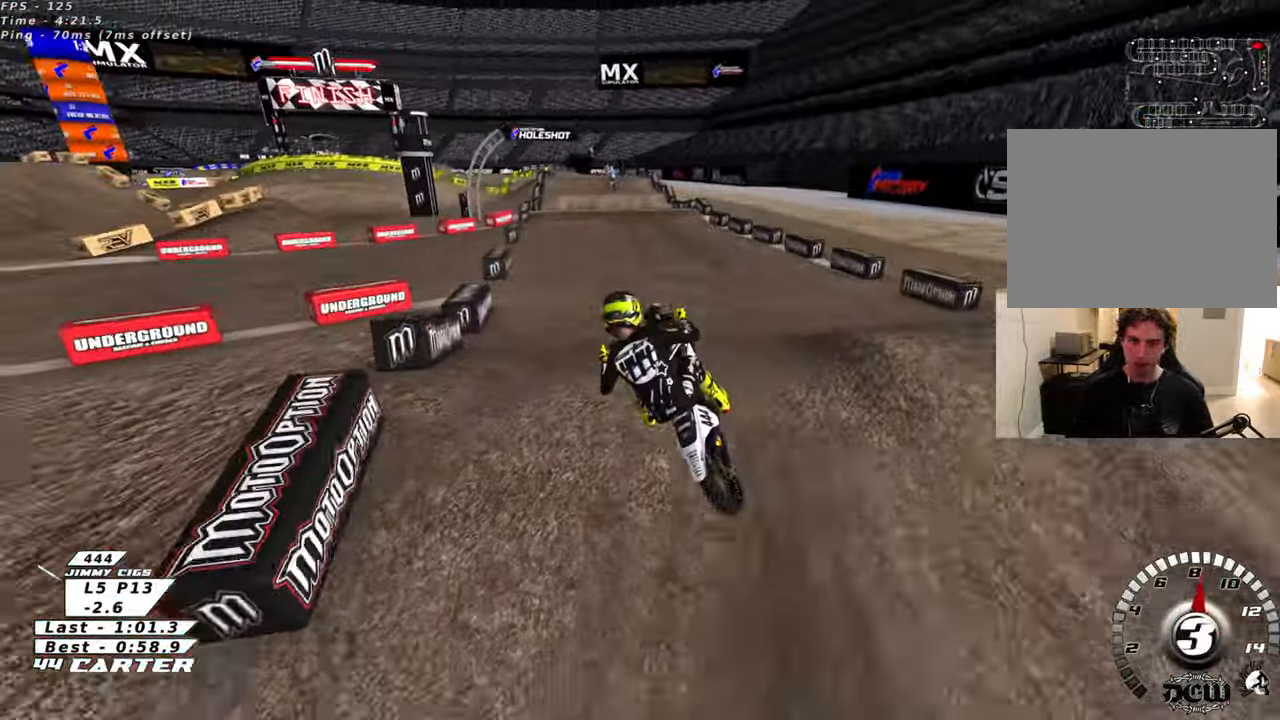
{"dt_ms": 500, "buttons": ["X", "R2"], "left_stick": "up-right", "right_stick": "center", "events": [[183, "left_stick", "down-left"], [416, "left_stick", "right"], [466, "left_stick", "up-right"], [483, "X", "down"]]}
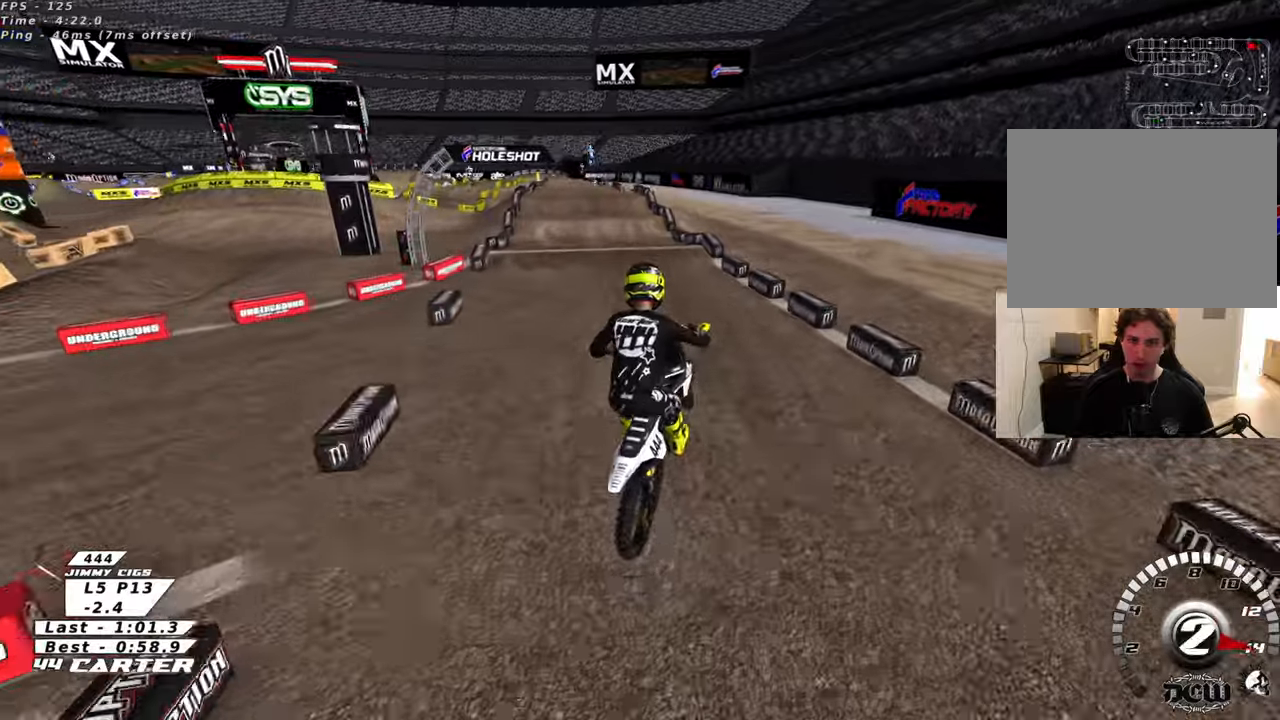
{"dt_ms": 500, "buttons": ["R2"], "left_stick": "up-right", "right_stick": "center", "events": [[66, "R2", "up"], [66, "X", "up"], [166, "X", "down"], [233, "X", "up"], [300, "R2", "down"]]}
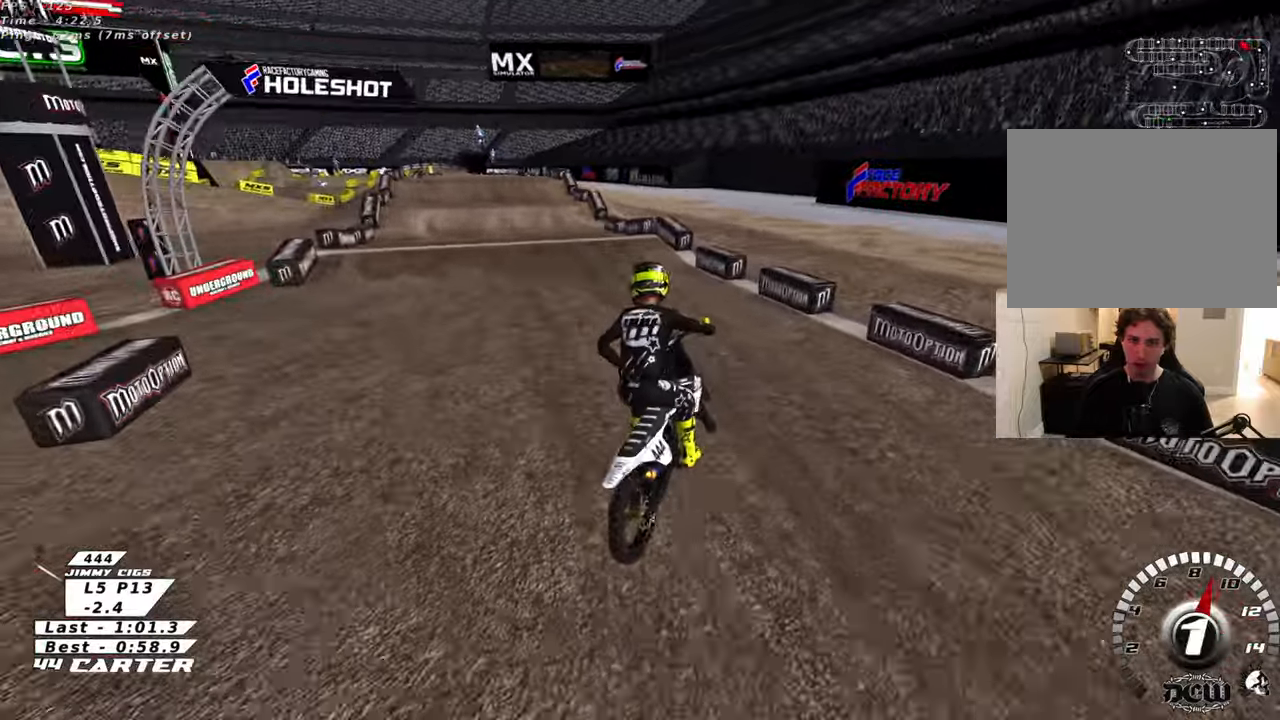
{"dt_ms": 500, "buttons": ["R2"], "left_stick": "up", "right_stick": "center", "events": [[50, "left_stick", "up"], [233, "A", "down"], [400, "A", "up"]]}
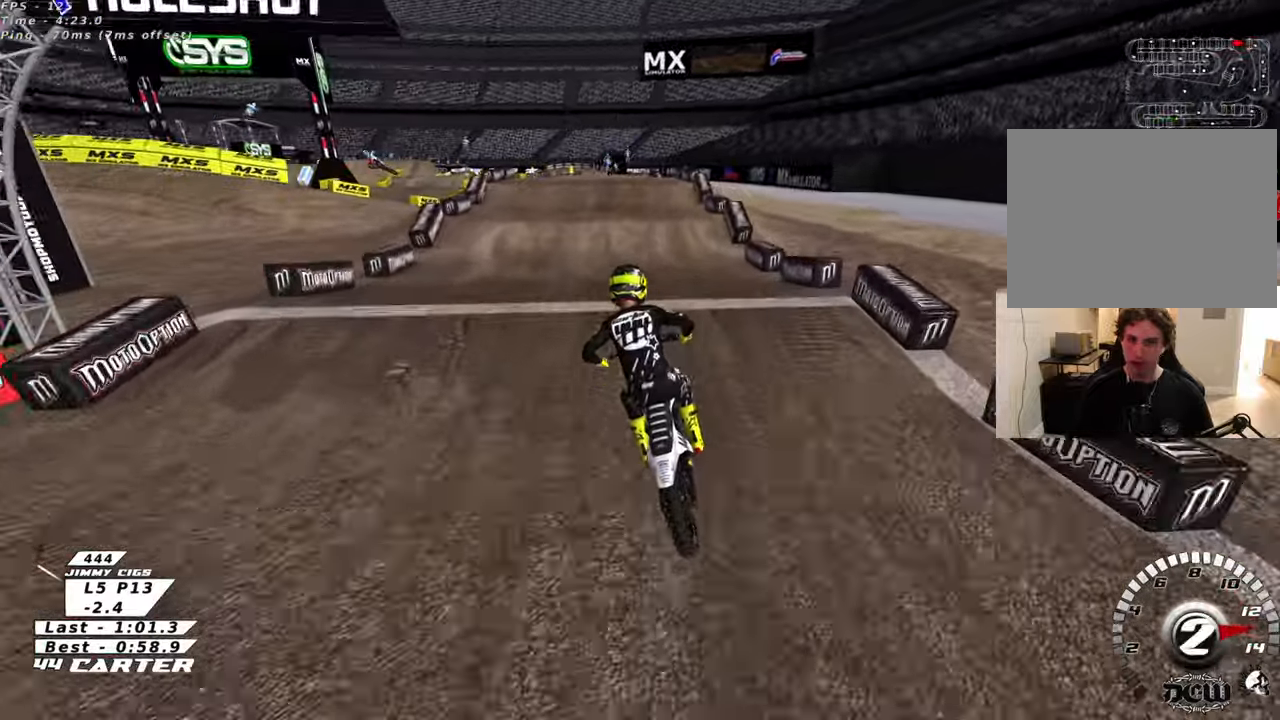
{"dt_ms": 500, "buttons": [], "left_stick": "up", "right_stick": "center", "events": [[50, "A", "down"], [50, "left_stick", "right"], [100, "left_stick", "down"], [150, "A", "up"], [200, "left_stick", "up-left"], [216, "A", "down"], [266, "left_stick", "up"], [316, "A", "up"], [333, "R2", "up"]]}
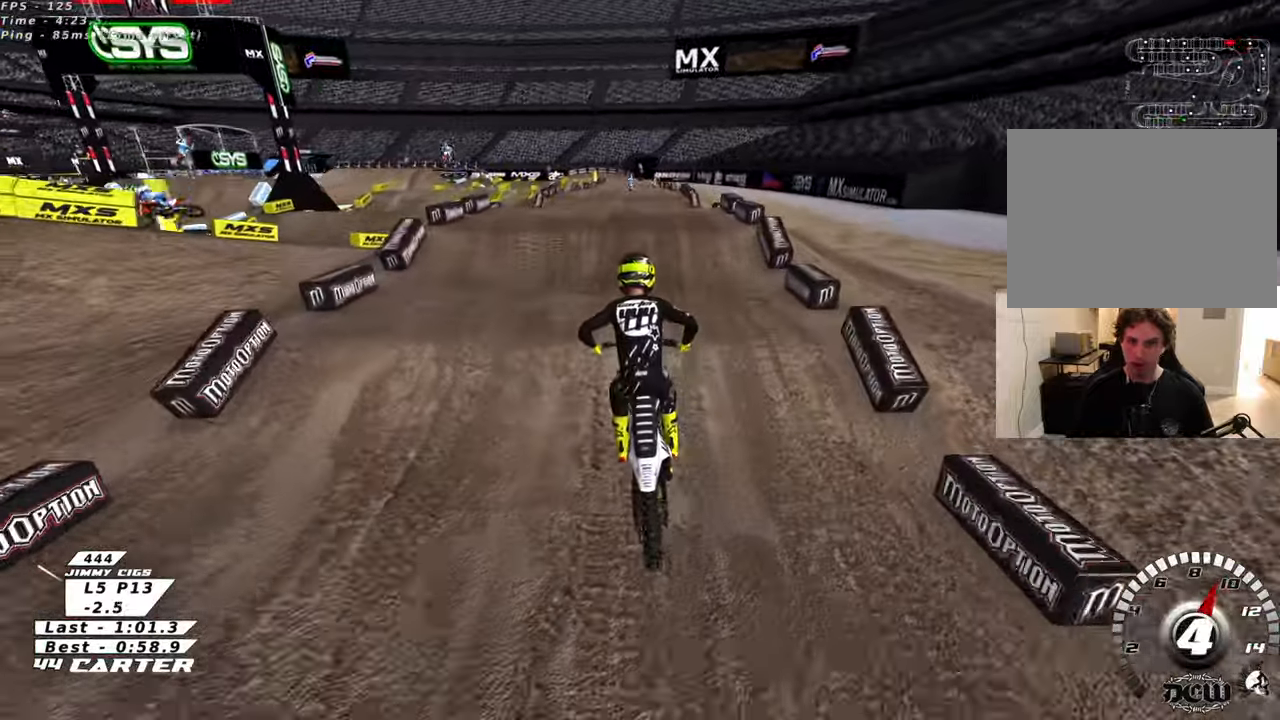
{"dt_ms": 500, "buttons": ["A", "R2"], "left_stick": "down", "right_stick": "center", "events": [[16, "R2", "down"], [466, "left_stick", "down"], [500, "A", "down"]]}
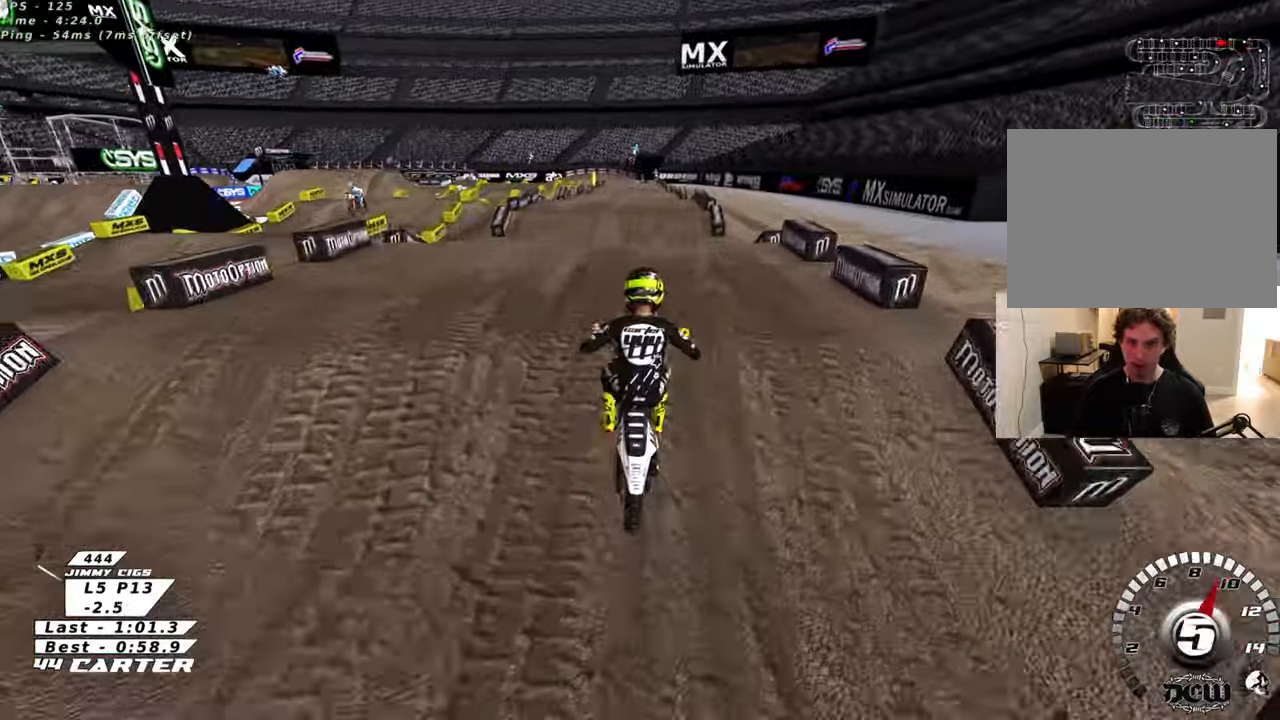
{"dt_ms": 500, "buttons": ["R2"], "left_stick": "down", "right_stick": "center", "events": [[116, "A", "up"], [116, "left_stick", "down-left"], [183, "A", "down"], [216, "left_stick", "down"], [300, "A", "up"], [366, "A", "down"], [483, "A", "up"]]}
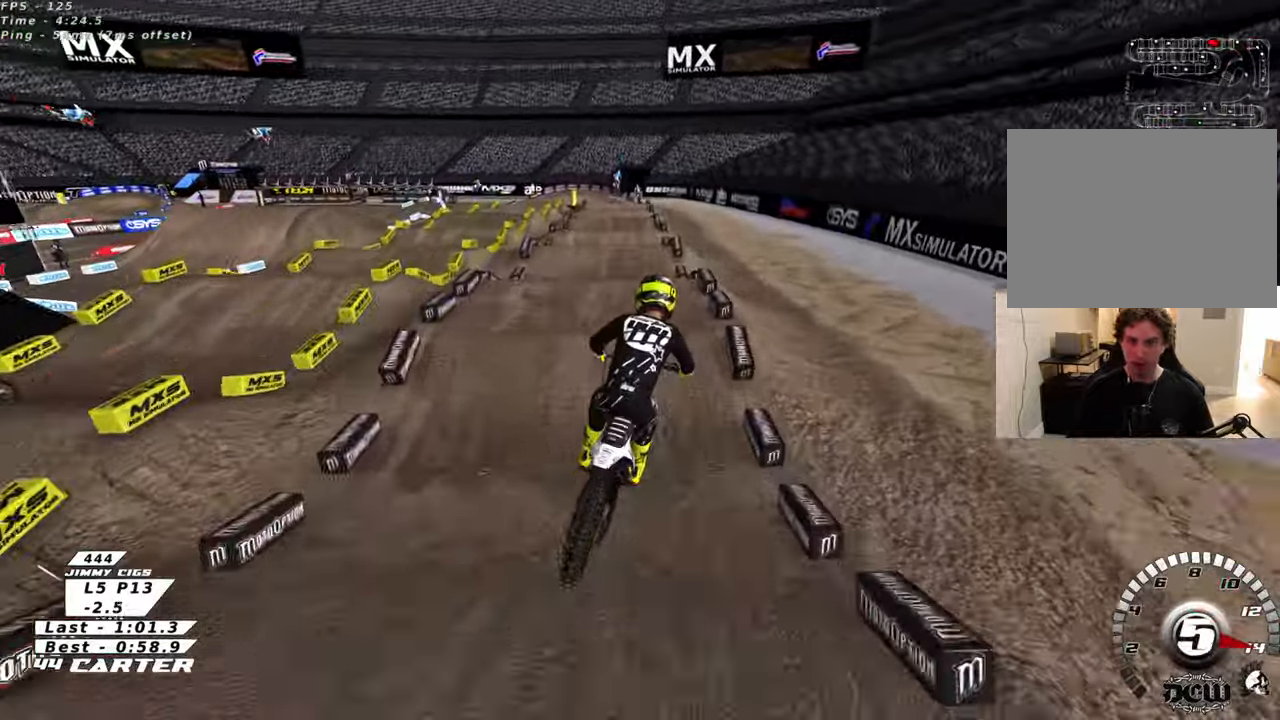
{"dt_ms": 500, "buttons": ["A", "R2"], "left_stick": "up", "right_stick": "center", "events": [[66, "A", "down"], [166, "A", "up"], [233, "A", "down"], [350, "A", "up"], [416, "A", "down"], [416, "left_stick", "up"]]}
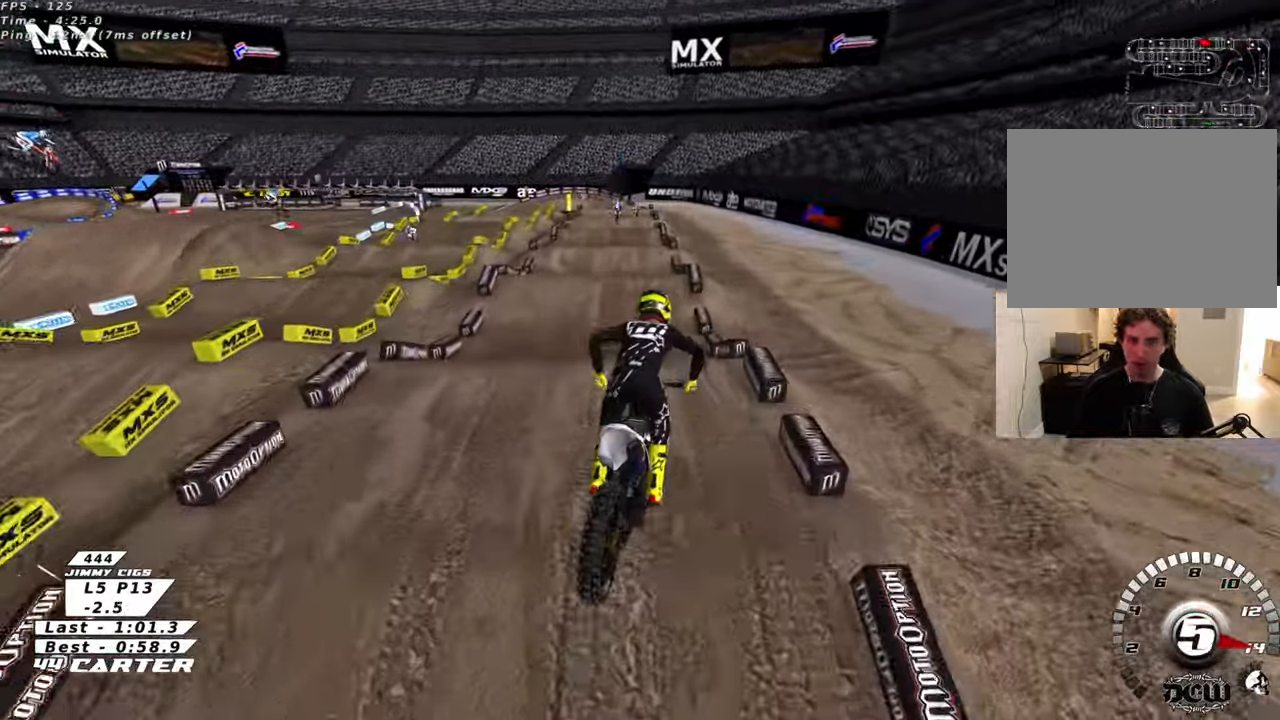
{"dt_ms": 500, "buttons": [], "left_stick": "up", "right_stick": "center", "events": [[33, "A", "up"], [100, "R2", "up"]]}
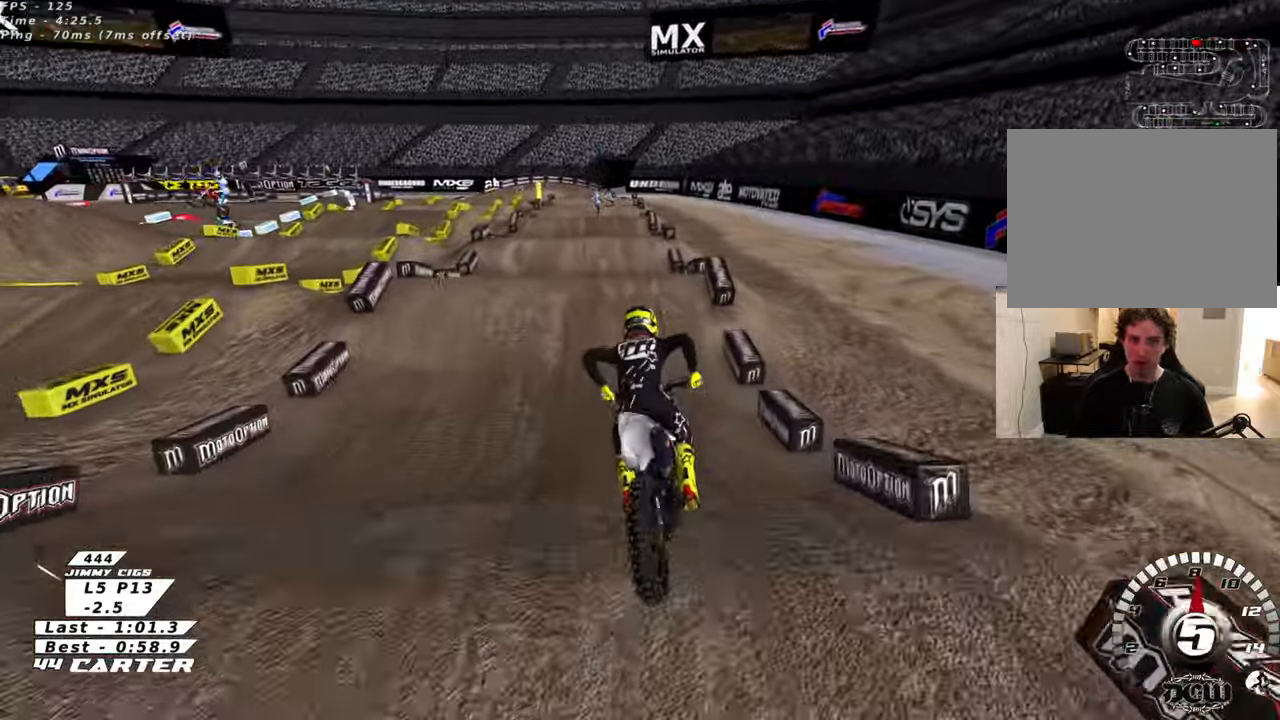
{"dt_ms": 500, "buttons": [], "left_stick": "right", "right_stick": "center", "events": [[116, "left_stick", "up-right"], [116, "right_stick", "down"], [266, "left_stick", "right"], [316, "right_stick", "center"]]}
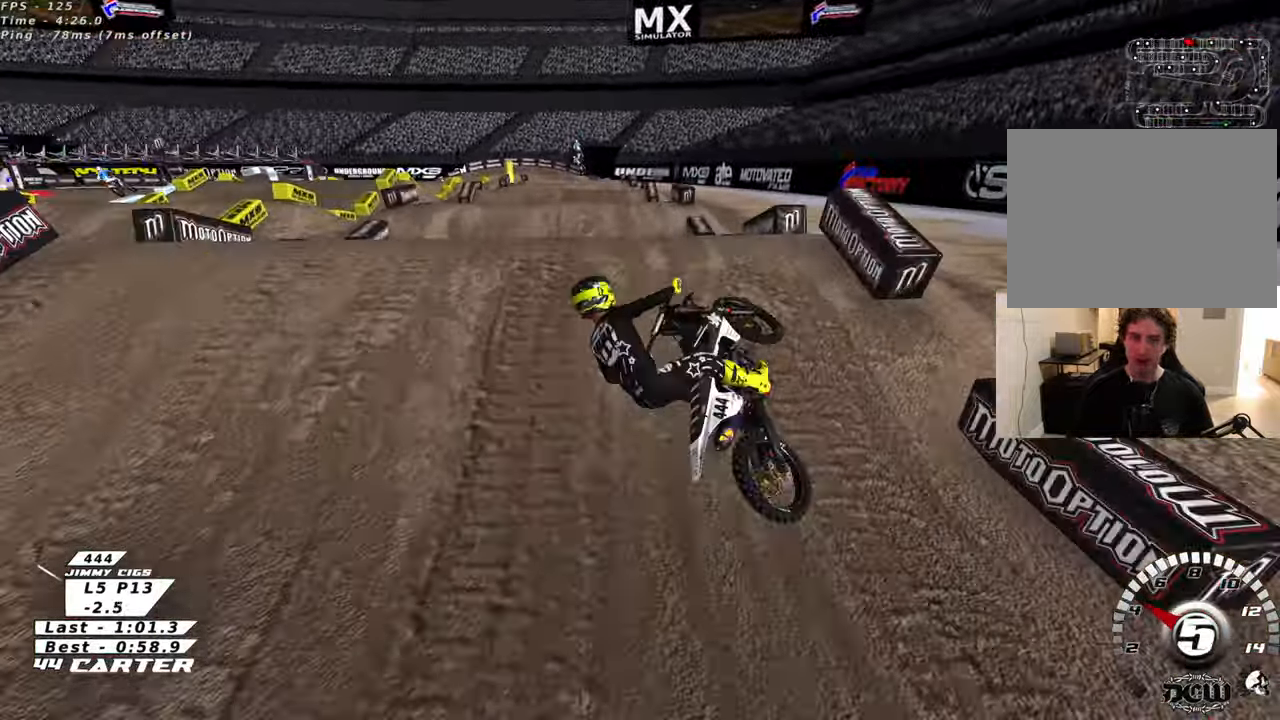
{"dt_ms": 500, "buttons": ["B", "R2"], "left_stick": "up-right", "right_stick": "center", "events": [[16, "left_stick", "up-right"], [366, "B", "down"], [450, "R2", "down"]]}
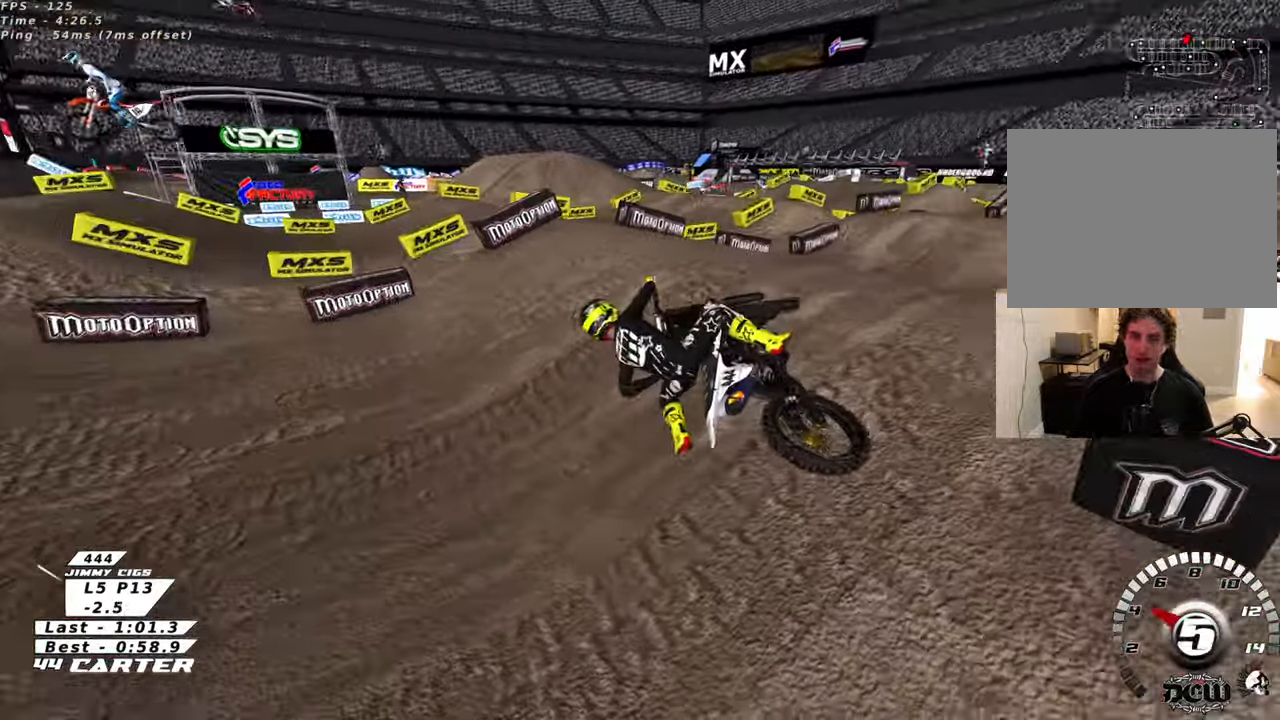
{"dt_ms": 500, "buttons": ["B", "X", "R2"], "left_stick": "up-right", "right_stick": "center", "events": [[133, "X", "down"], [200, "B", "up"], [216, "B", "down"], [266, "X", "up"], [333, "X", "down"], [416, "X", "up"], [500, "X", "down"]]}
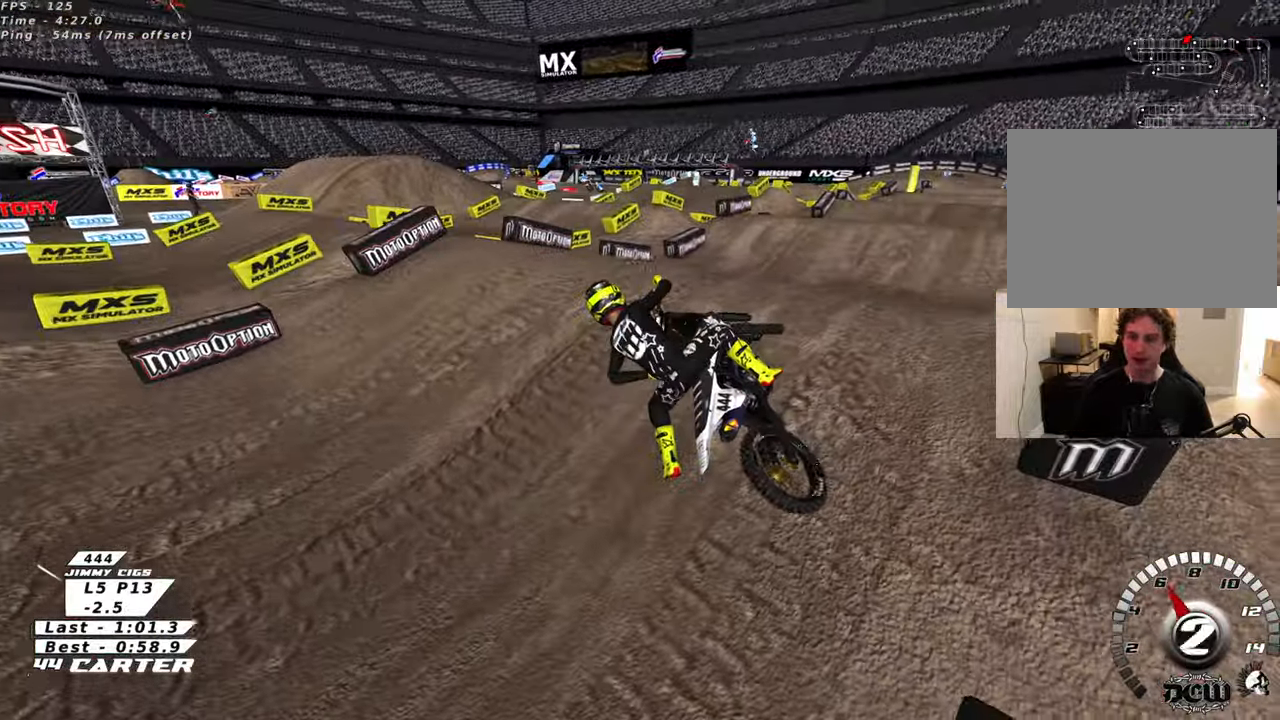
{"dt_ms": 500, "buttons": [], "left_stick": "center", "right_stick": "center", "events": [[83, "X", "up"], [150, "X", "down"], [200, "B", "up"], [250, "B", "down"], [250, "R2", "up"], [250, "X", "up"], [383, "R2", "down"], [483, "B", "up"], [500, "R2", "up"], [500, "left_stick", "center"]]}
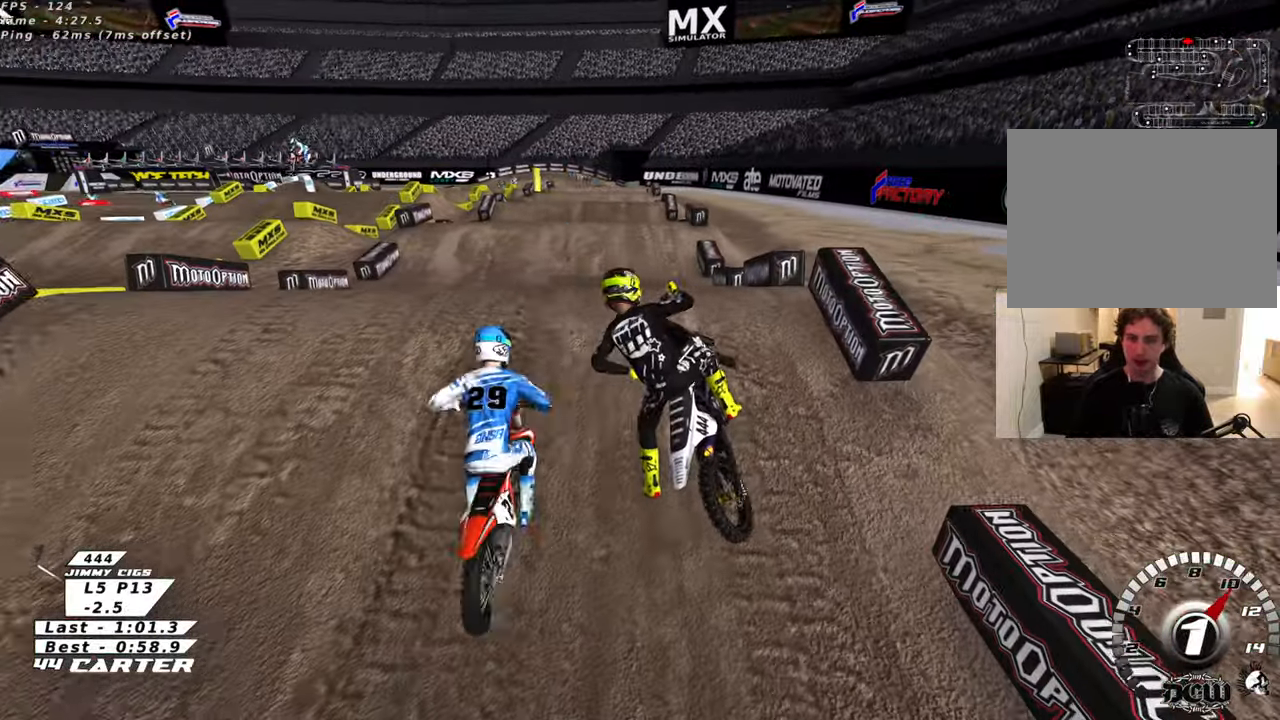
{"dt_ms": 500, "buttons": ["R2"], "left_stick": "center", "right_stick": "up", "events": [[100, "R2", "down"], [100, "right_stick", "up"], [133, "R3", "down"], [366, "R3", "up"]]}
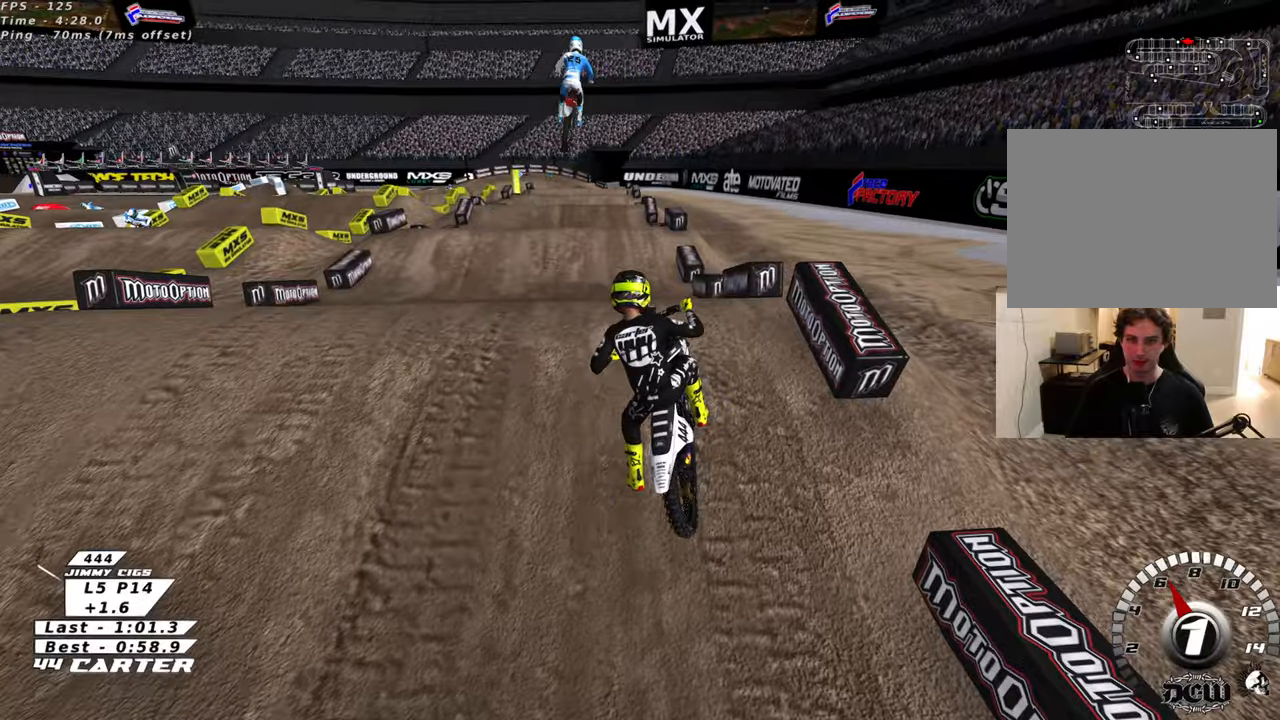
{"dt_ms": 500, "buttons": ["R2"], "left_stick": "center", "right_stick": "center", "events": [[283, "right_stick", "center"]]}
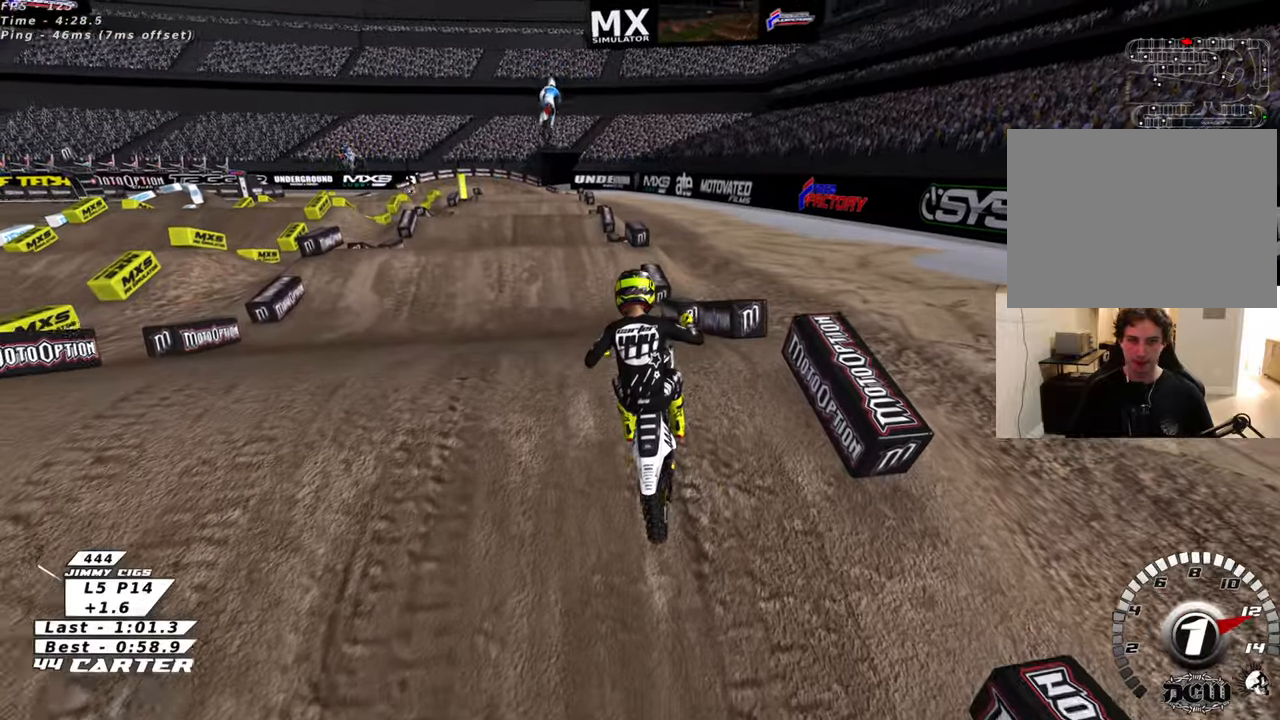
{"dt_ms": 500, "buttons": ["R2", "R3"], "left_stick": "center", "right_stick": "down-left", "events": [[400, "R3", "down"], [433, "right_stick", "left"], [483, "right_stick", "down-left"]]}
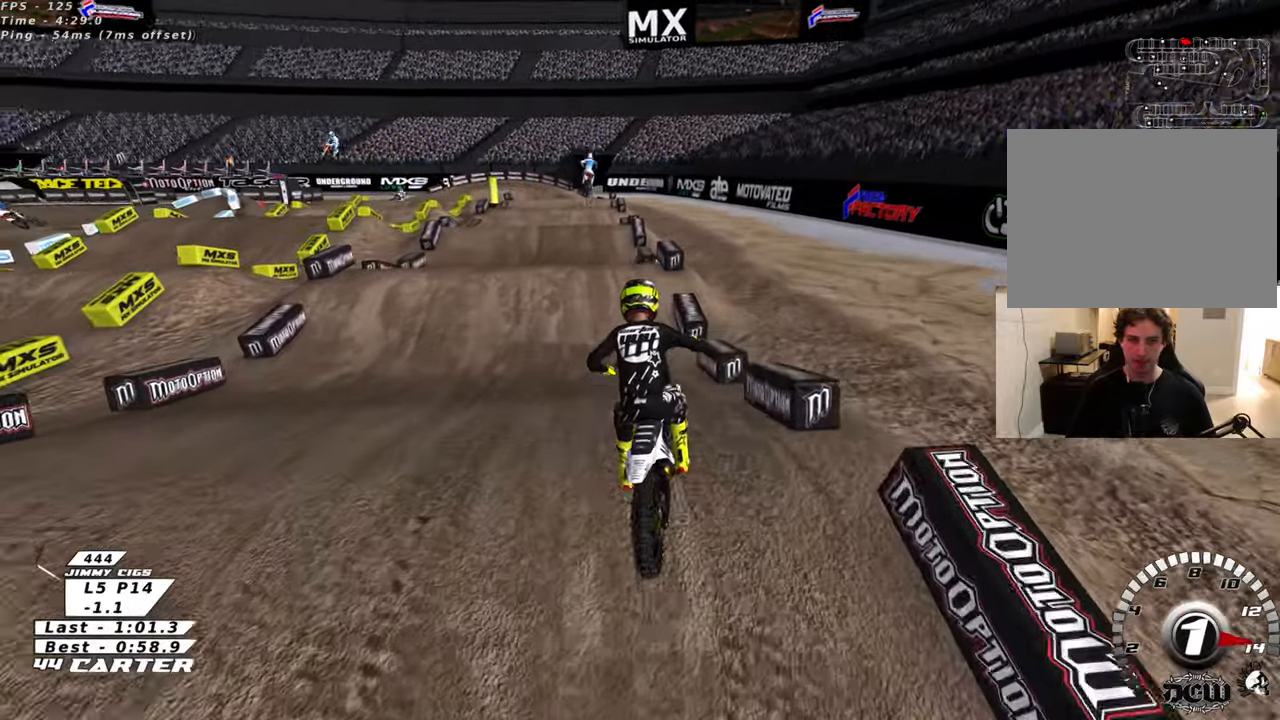
{"dt_ms": 500, "buttons": ["R2", "R3"], "left_stick": "center", "right_stick": "down-left", "events": []}
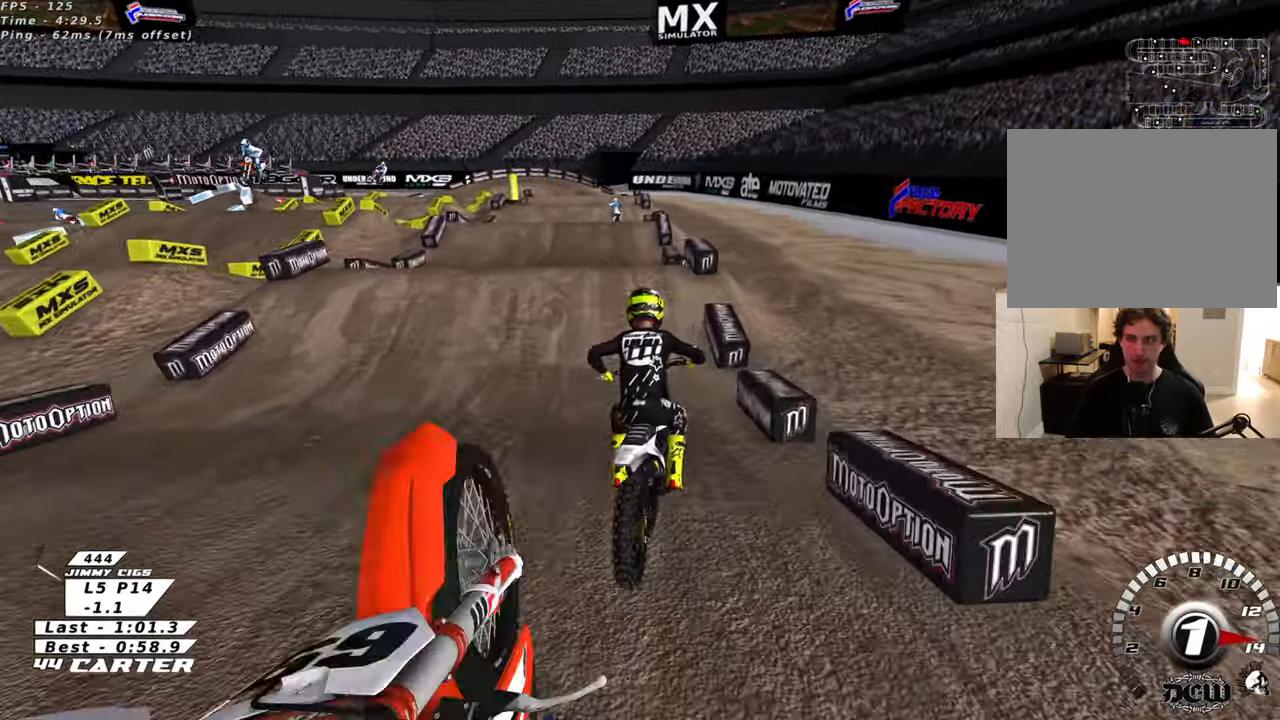
{"dt_ms": 500, "buttons": ["R2"], "left_stick": "left", "right_stick": "down-left", "events": [[366, "left_stick", "left"], [450, "R3", "up"]]}
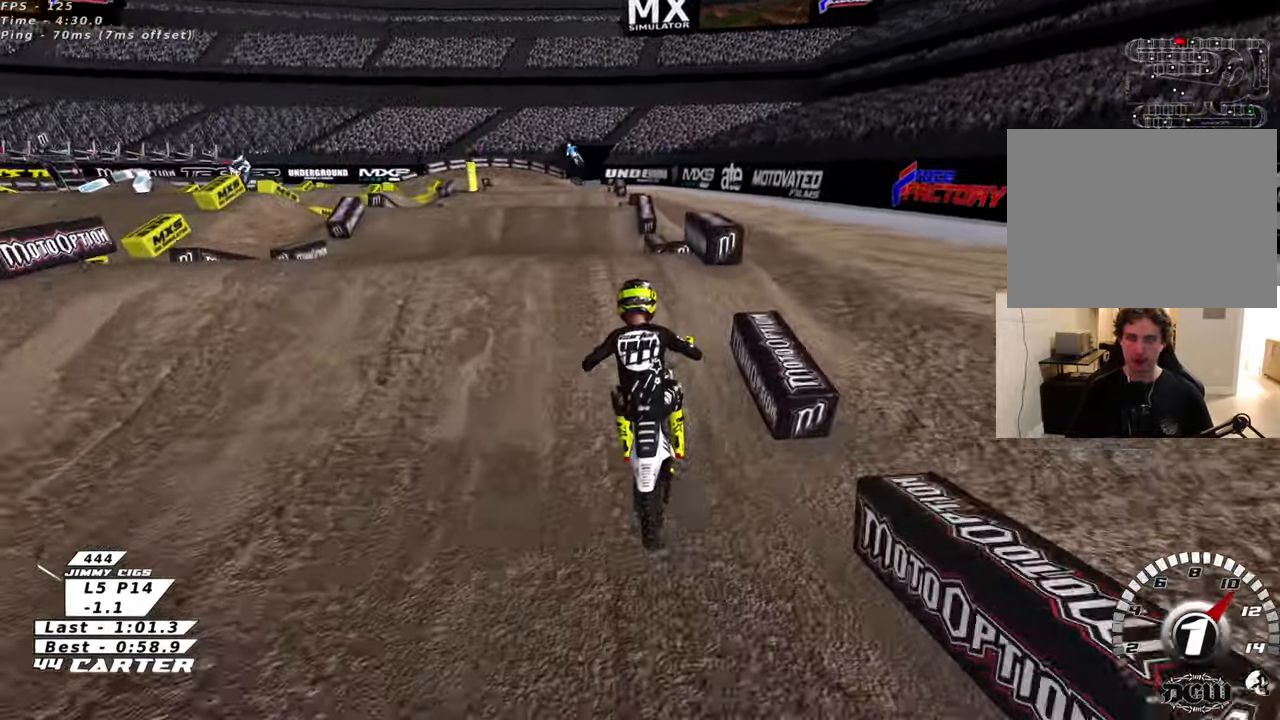
{"dt_ms": 500, "buttons": [], "left_stick": "down-left", "right_stick": "center", "events": [[33, "left_stick", "up-left"], [66, "right_stick", "left"], [133, "left_stick", "center"], [316, "R2", "up"], [333, "left_stick", "right"], [400, "right_stick", "center"], [500, "left_stick", "down-left"]]}